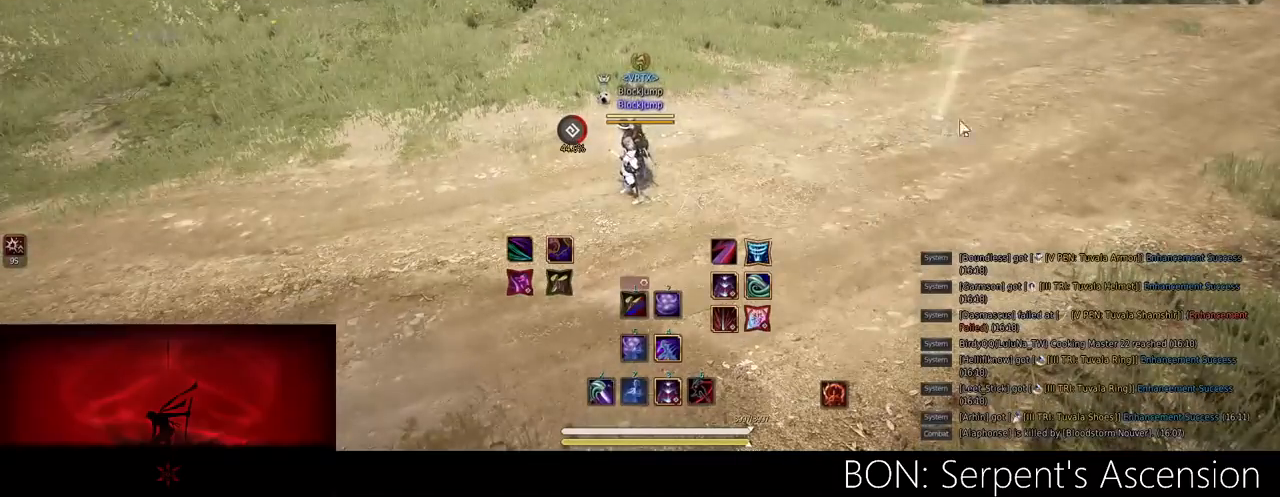
Gameplay with keyboard and mouse; each line is a JSON object with the keys and mouse buttons held at the frame after it. "events" lists presses ("down") and releases ("up") of "a", "c", "d", "e", "f", "q", "s", "shift", "space", "tab", "w", "mouse_left" and "mouse_right" between this image and that frame as [ms after this image, input, new state], when the widget could be followed in between. "mouse_left", "mouse_right" = the "left", "right" buttons of the "mouse" list. No other keys are recorded. Mouse movement is not recorded.
{"keys": ["w"], "mouse": [], "events": [[217, "w", "down"]]}
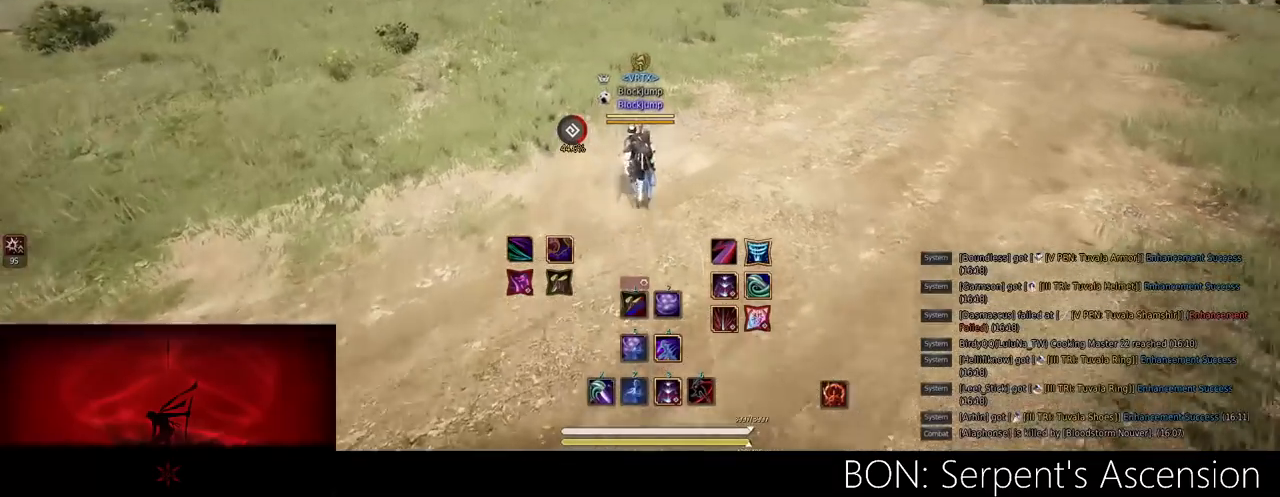
{"keys": [], "mouse": [], "events": [[283, "w", "up"]]}
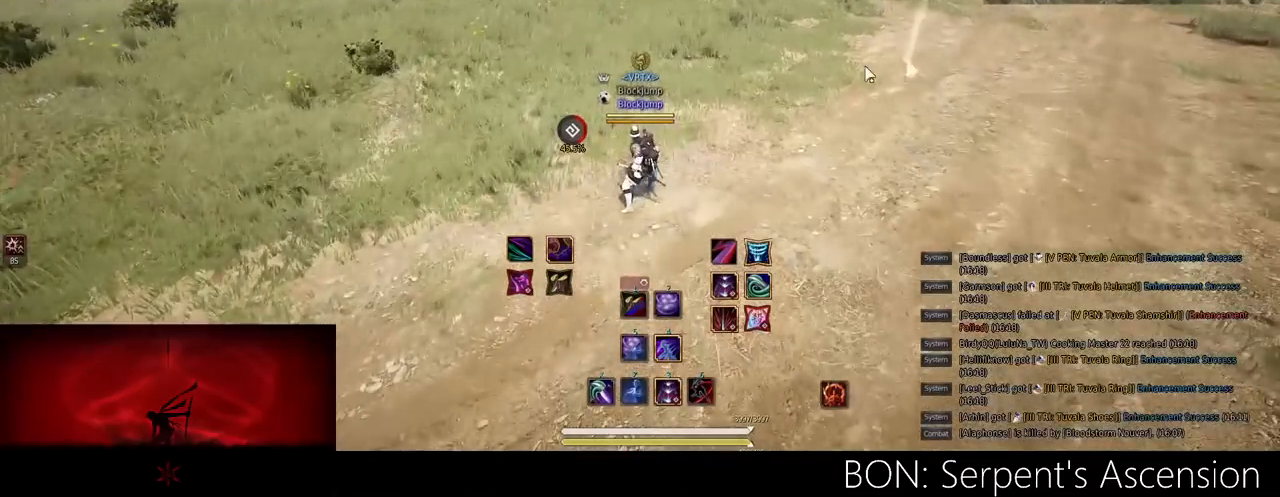
{"keys": ["w"], "mouse": [], "events": [[134, "w", "down"]]}
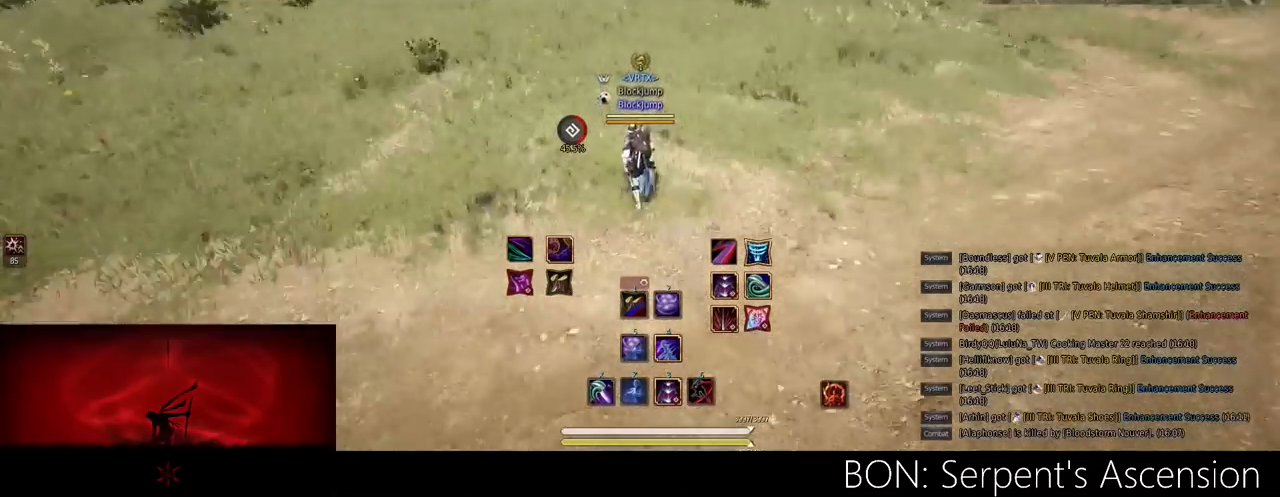
{"keys": ["d", "s"], "mouse": [], "events": [[100, "d", "down"], [167, "w", "up"], [434, "s", "down"]]}
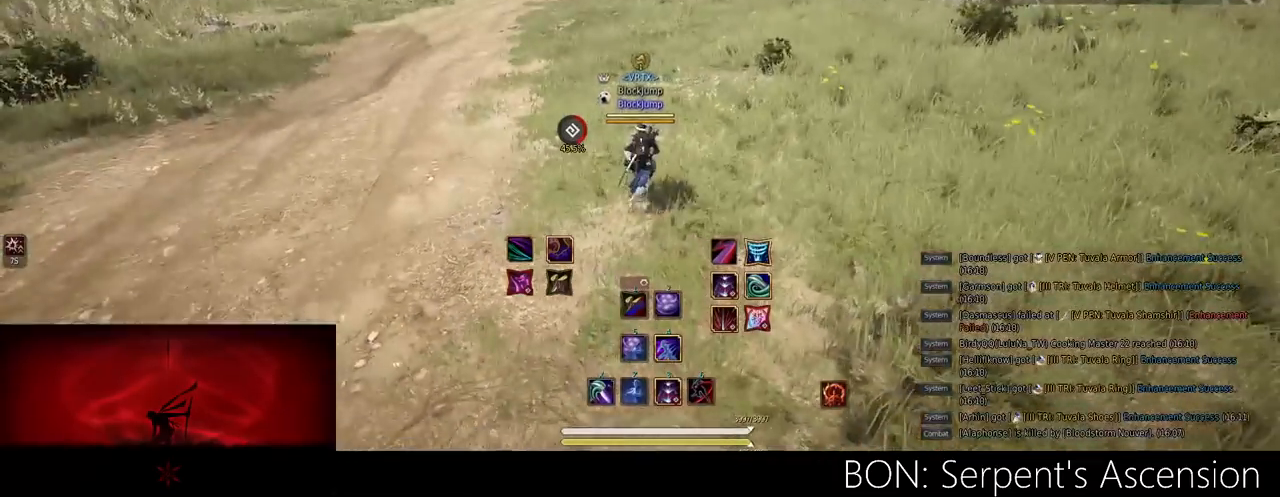
{"keys": ["s"], "mouse": [], "events": [[201, "d", "up"]]}
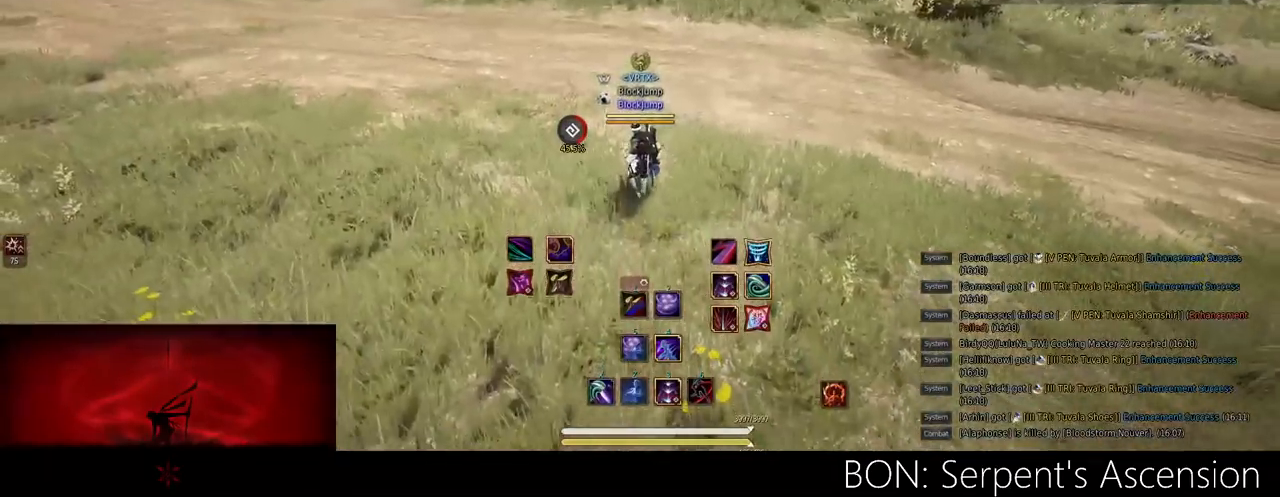
{"keys": ["a"], "mouse": [], "events": [[150, "a", "down"], [267, "s", "up"]]}
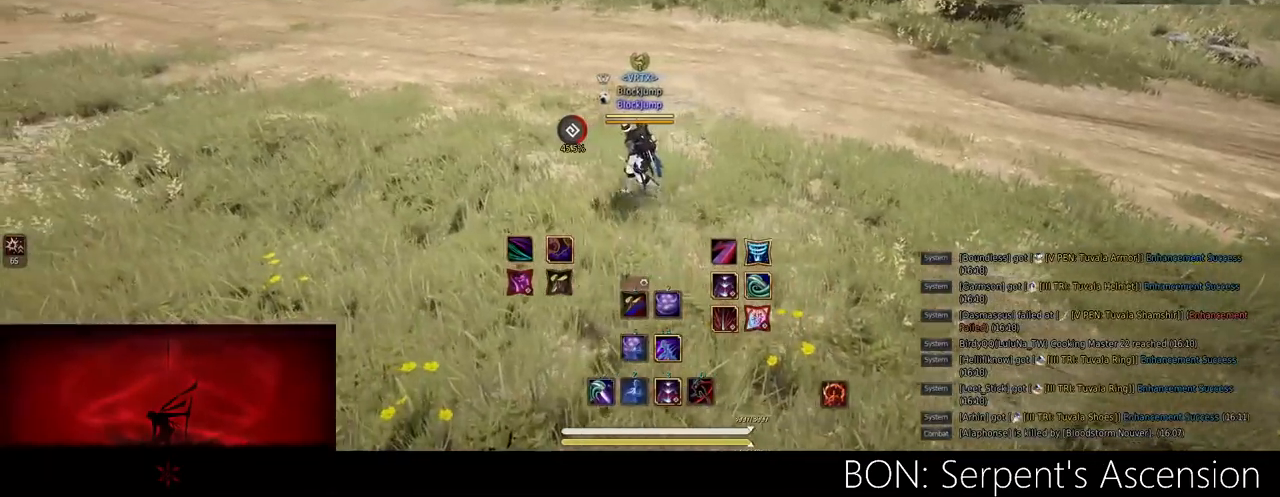
{"keys": ["w"], "mouse": [], "events": [[334, "w", "down"], [484, "a", "up"]]}
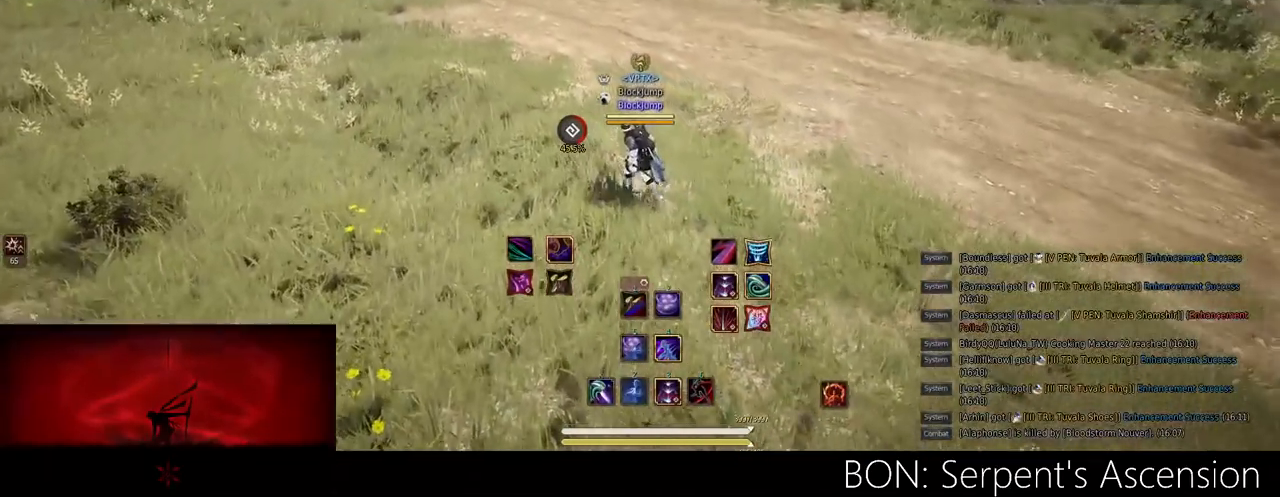
{"keys": [], "mouse": [], "events": [[17, "w", "up"]]}
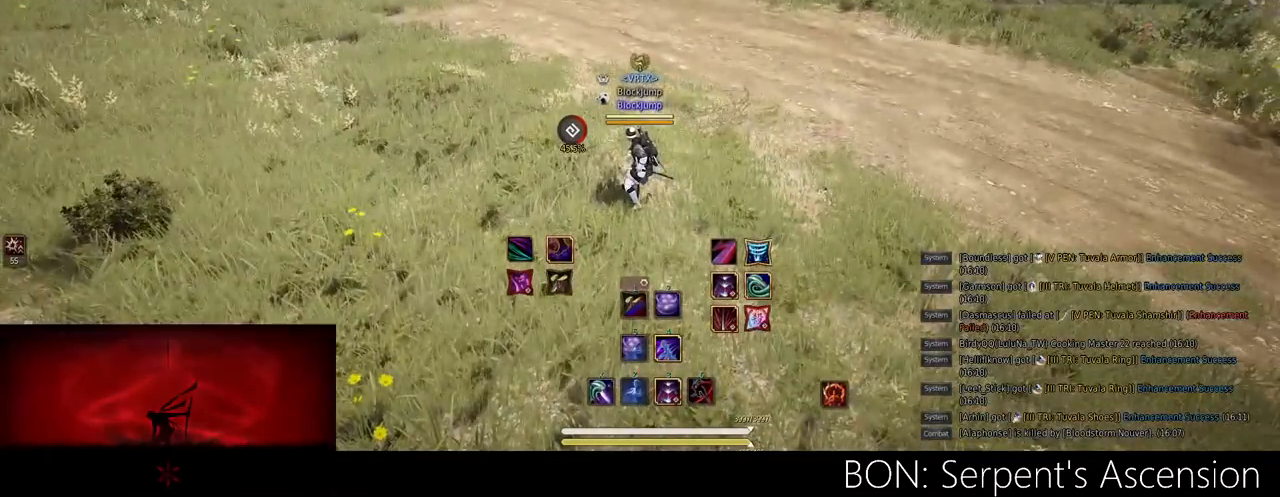
{"keys": [], "mouse": [], "events": []}
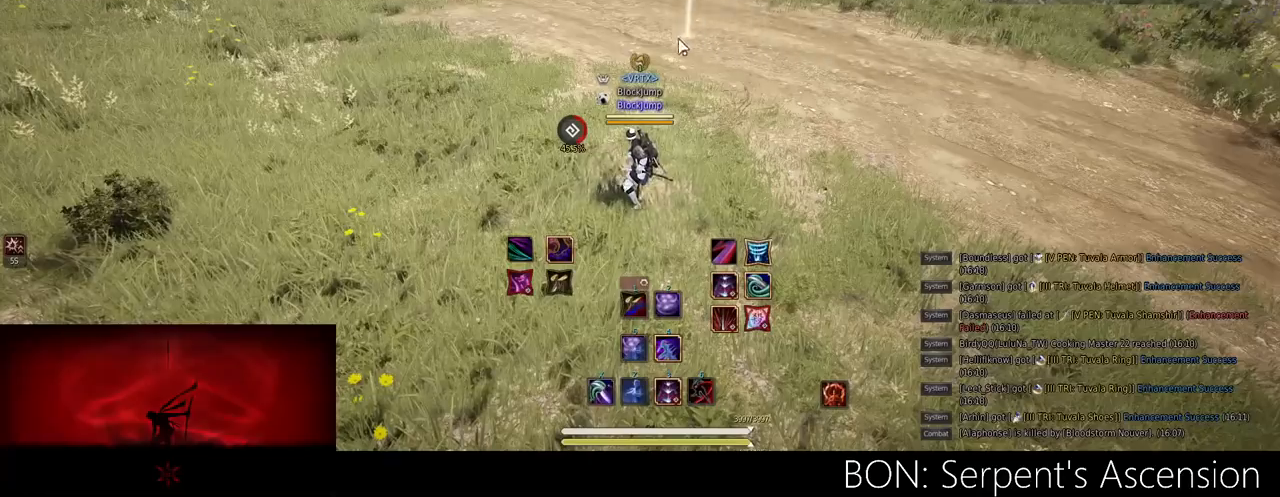
{"keys": ["d"], "mouse": [], "events": [[501, "d", "down"]]}
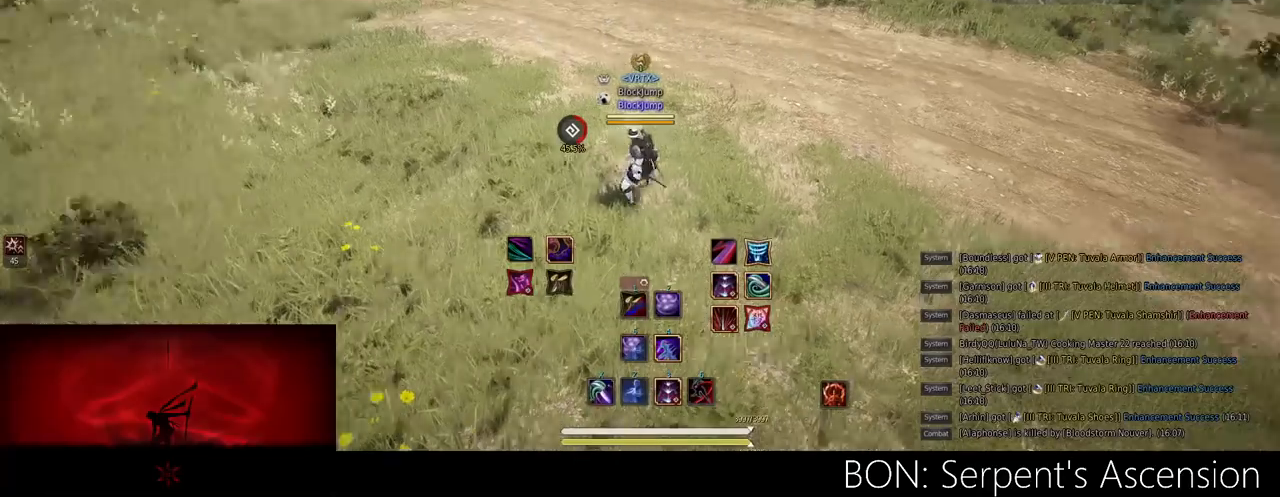
{"keys": ["f", "w"], "mouse": [], "events": [[33, "w", "down"], [267, "d", "up"], [467, "f", "down"]]}
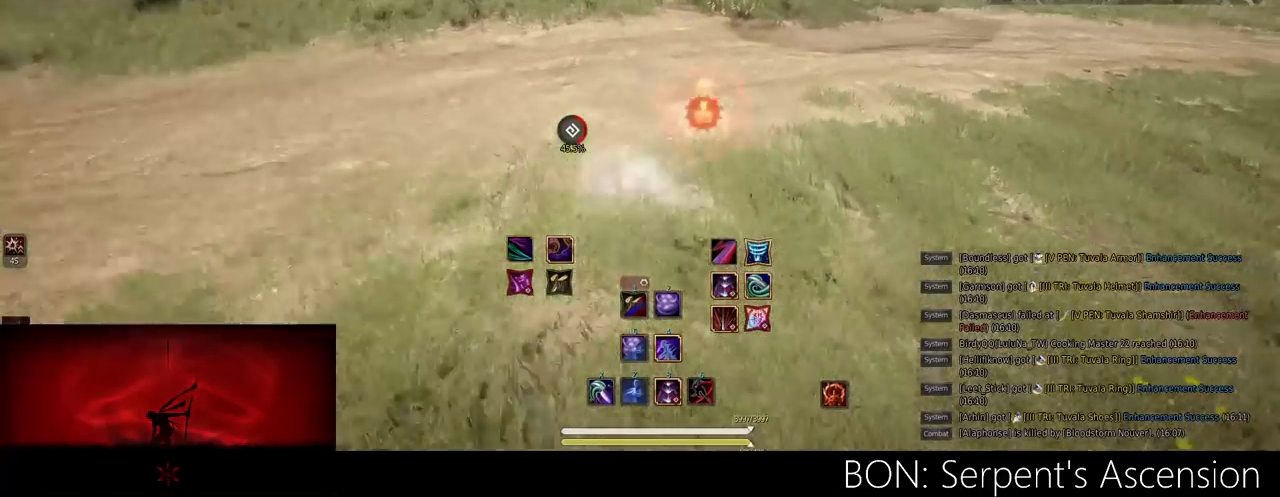
{"keys": [], "mouse": [], "events": [[67, "f", "up"], [134, "w", "up"]]}
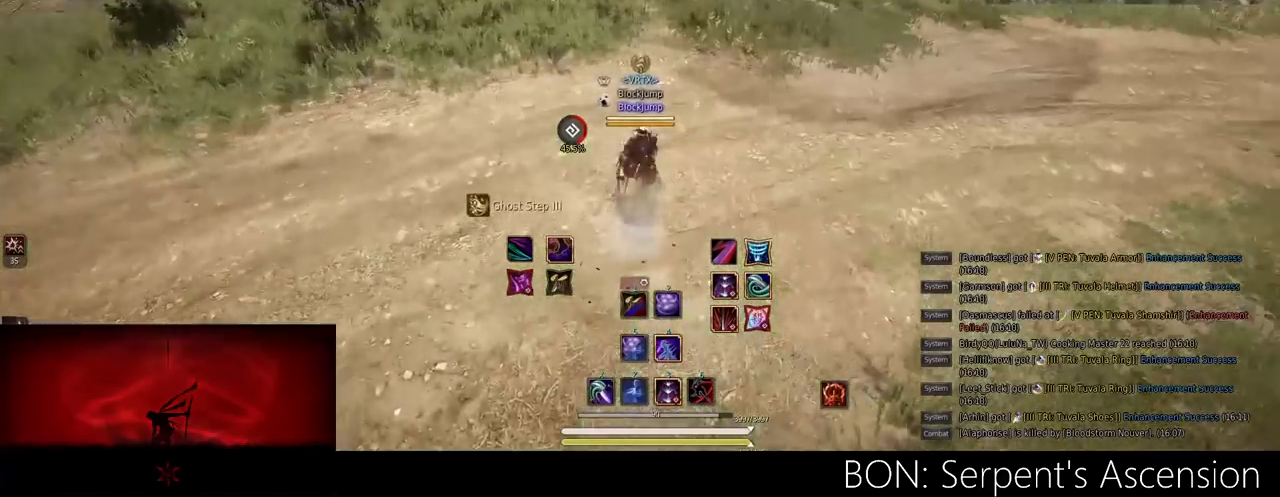
{"keys": [], "mouse": [], "events": []}
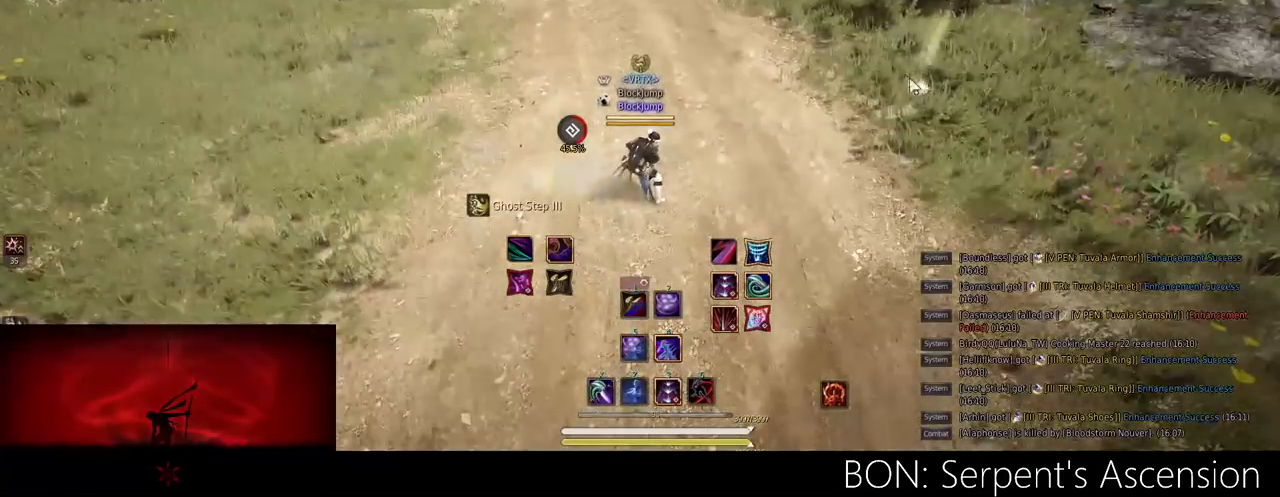
{"keys": ["w"], "mouse": [], "events": [[267, "w", "down"], [284, "d", "down"], [434, "d", "up"]]}
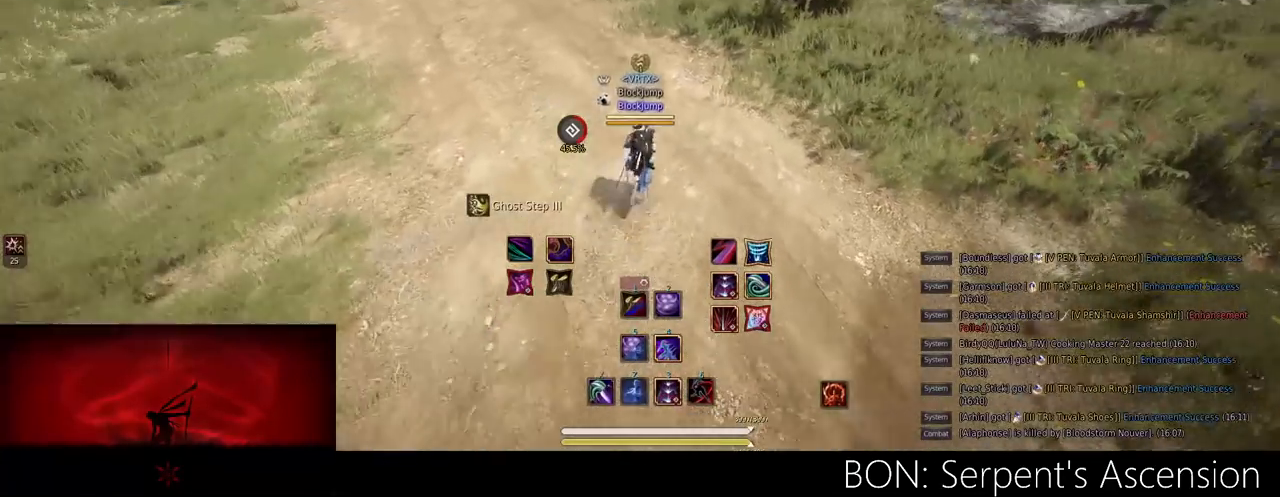
{"keys": [], "mouse": [], "events": [[166, "w", "up"]]}
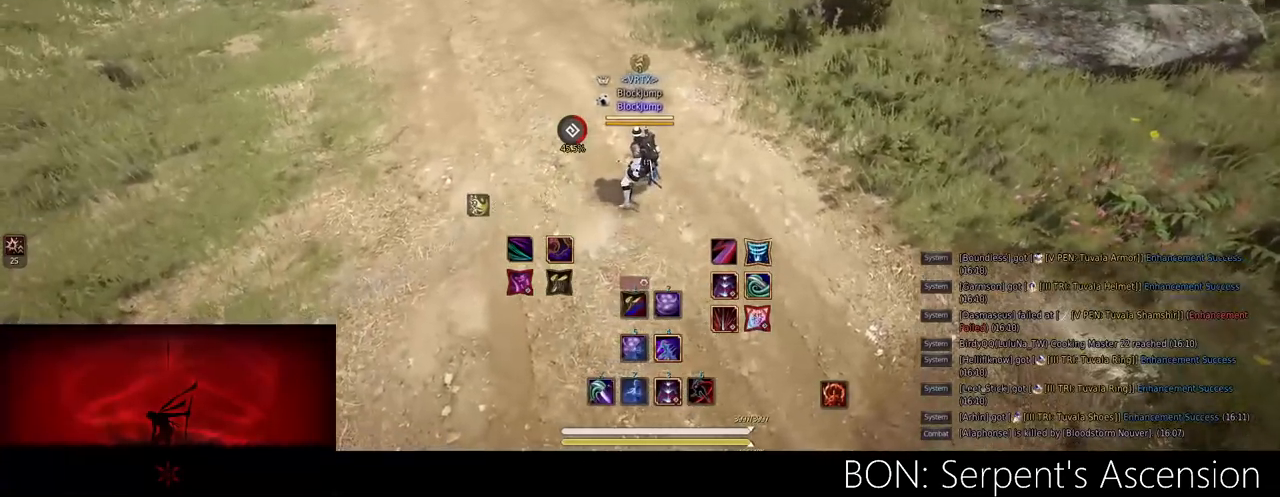
{"keys": ["s"], "mouse": [], "events": [[467, "s", "down"]]}
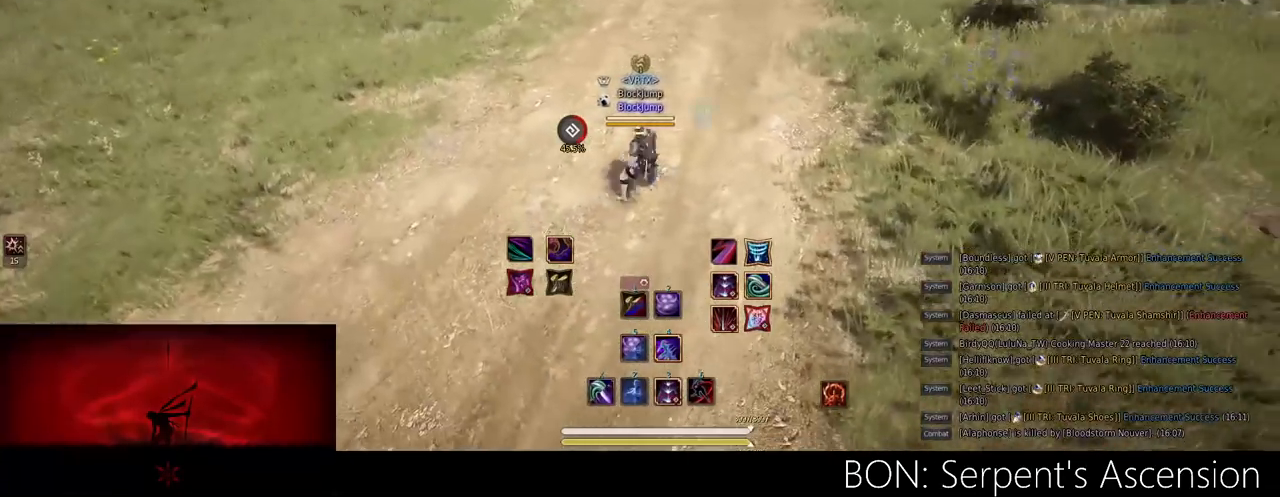
{"keys": [], "mouse": [], "events": [[16, "f", "down"], [467, "s", "up"], [500, "f", "up"]]}
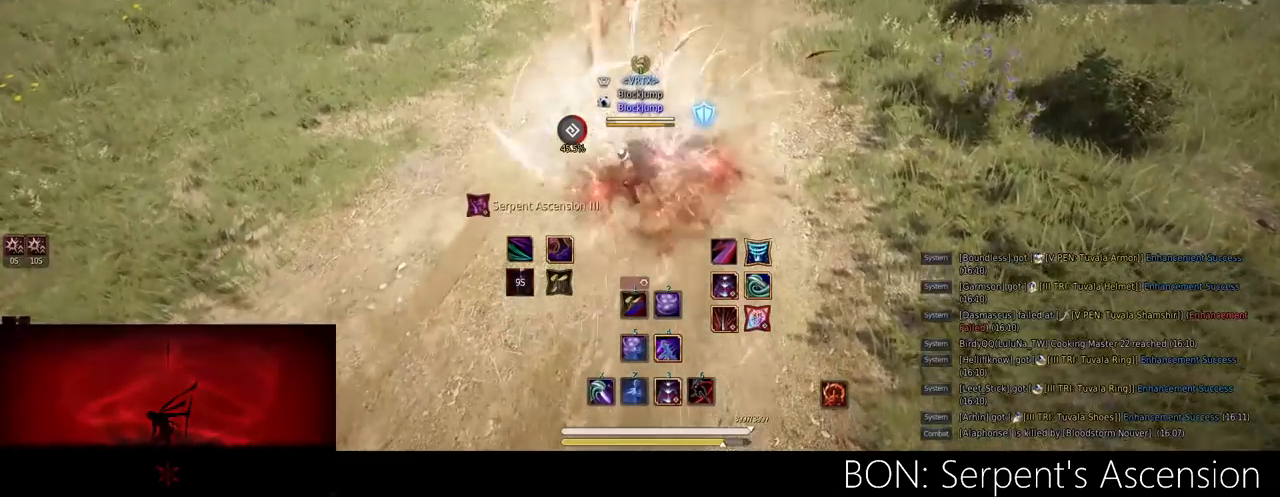
{"keys": [], "mouse": [], "events": []}
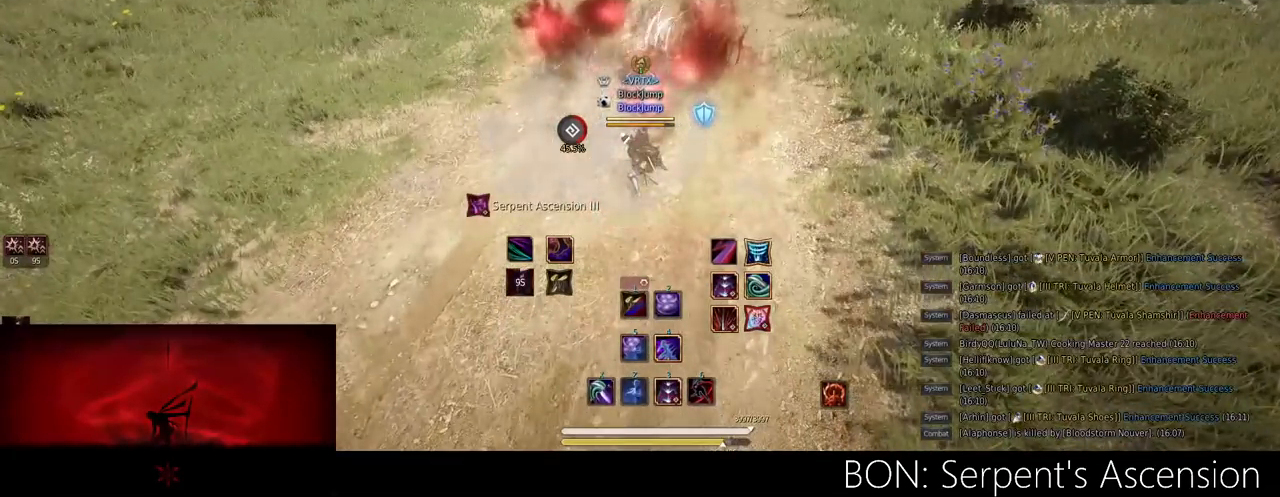
{"keys": [], "mouse": [], "events": []}
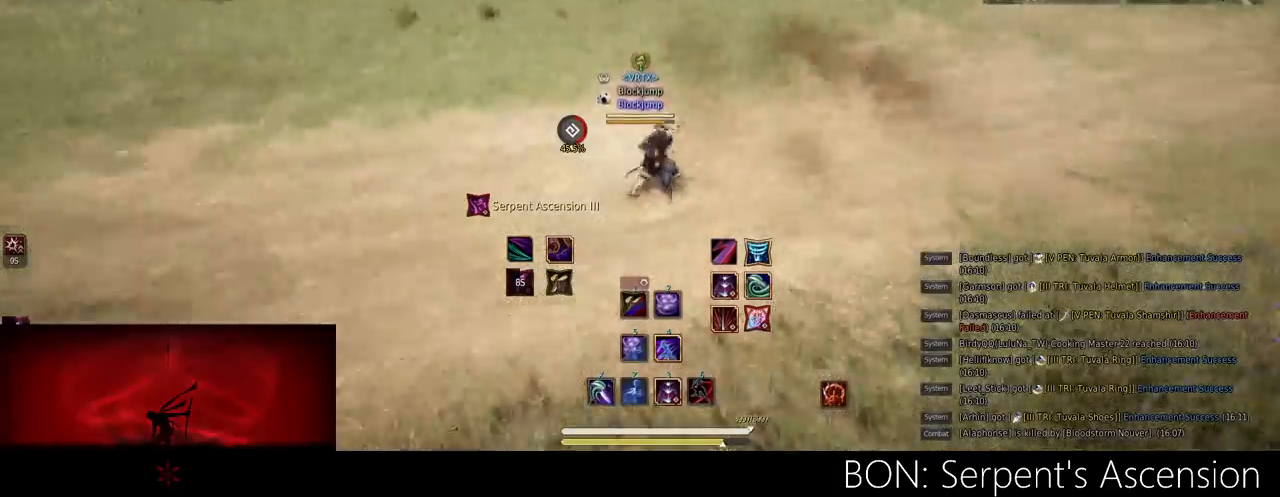
{"keys": ["w"], "mouse": [], "events": [[50, "w", "down"], [117, "d", "down"], [434, "d", "up"]]}
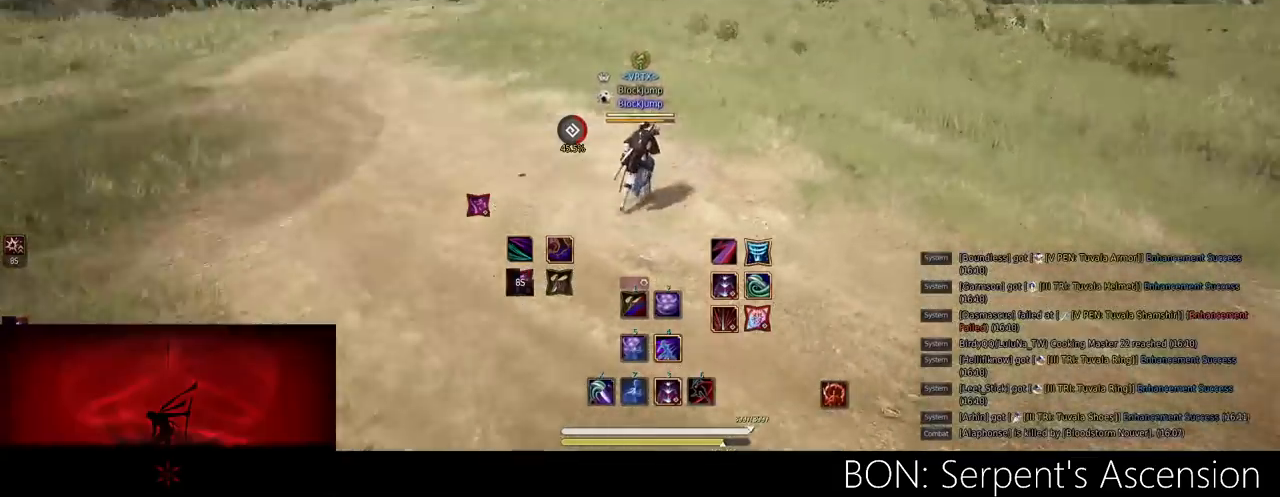
{"keys": ["f", "w"], "mouse": [], "events": [[433, "f", "down"]]}
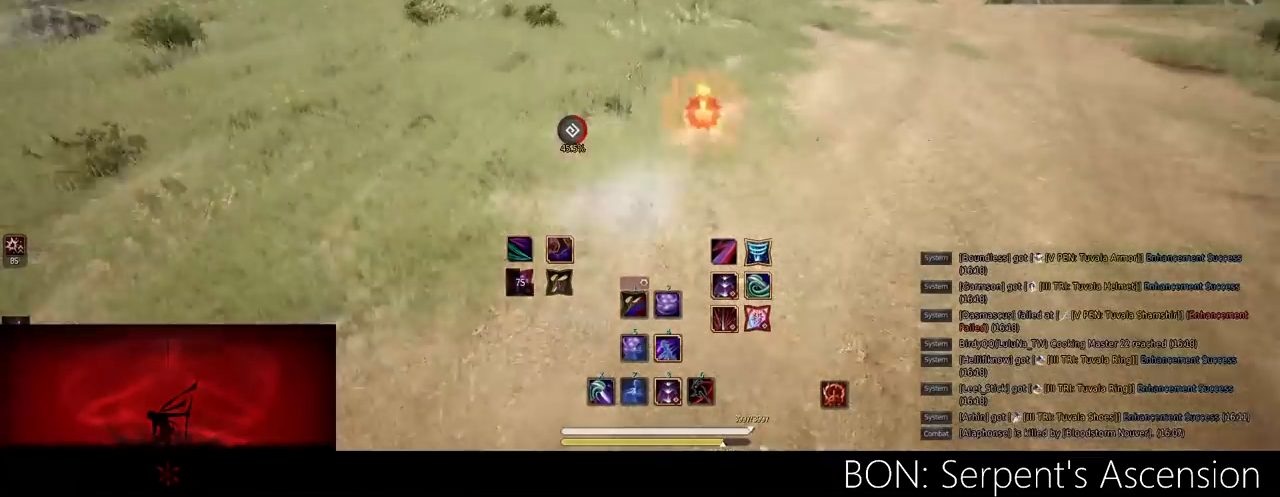
{"keys": [], "mouse": [], "events": [[100, "f", "up"], [284, "c", "down"], [434, "c", "up"], [467, "w", "up"]]}
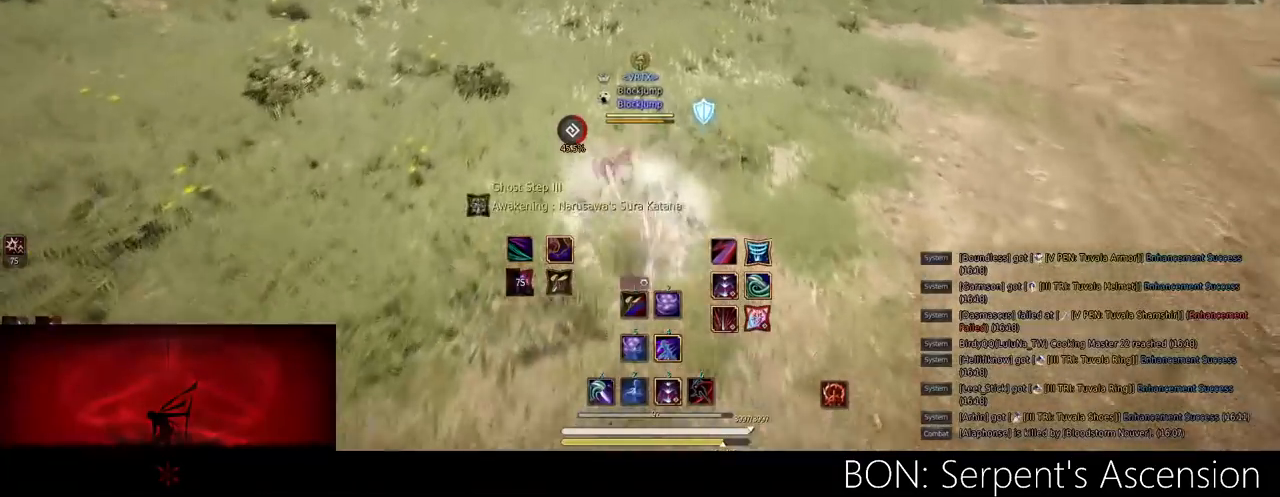
{"keys": [], "mouse": [], "events": [[116, "w", "down"], [200, "w", "up"]]}
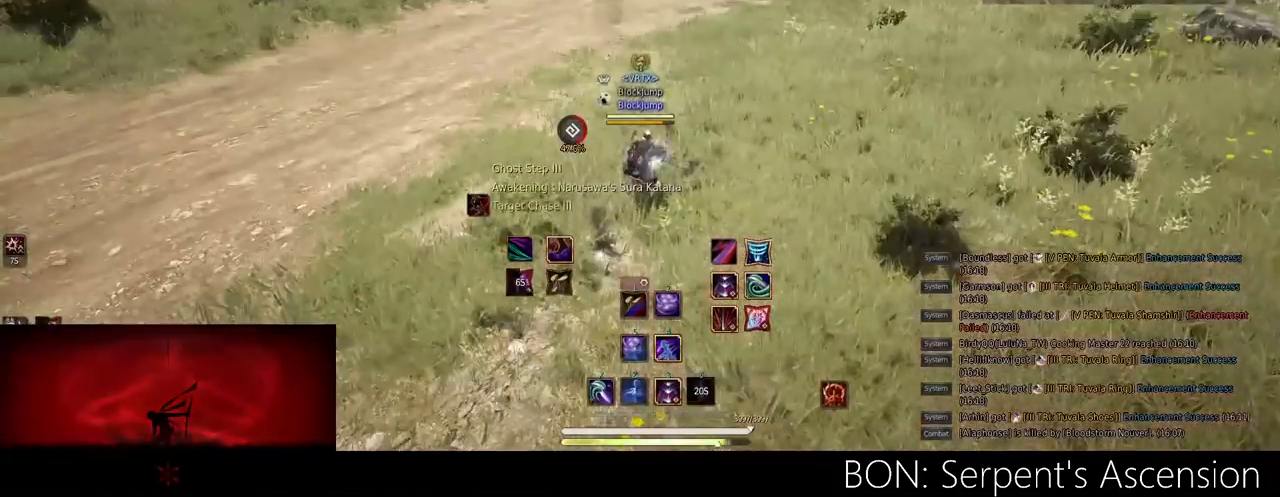
{"keys": [], "mouse": [], "events": []}
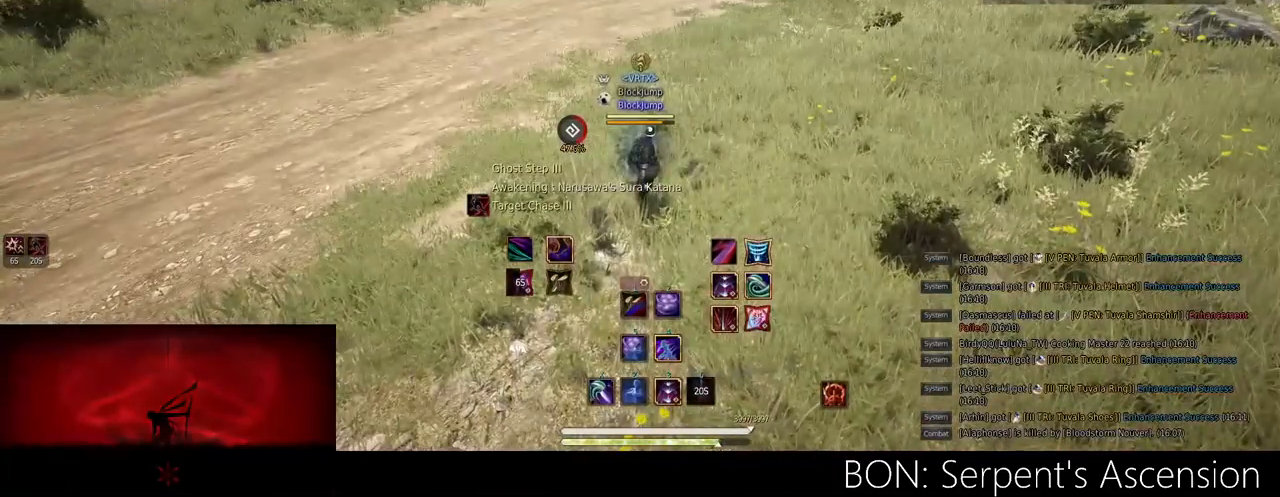
{"keys": [], "mouse": [], "events": []}
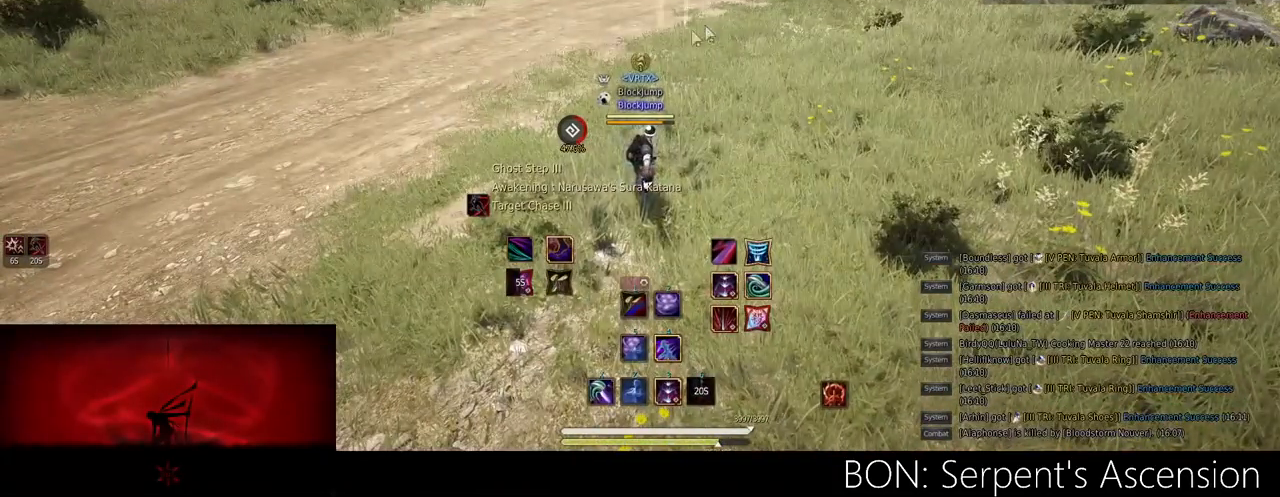
{"keys": [], "mouse": [], "events": []}
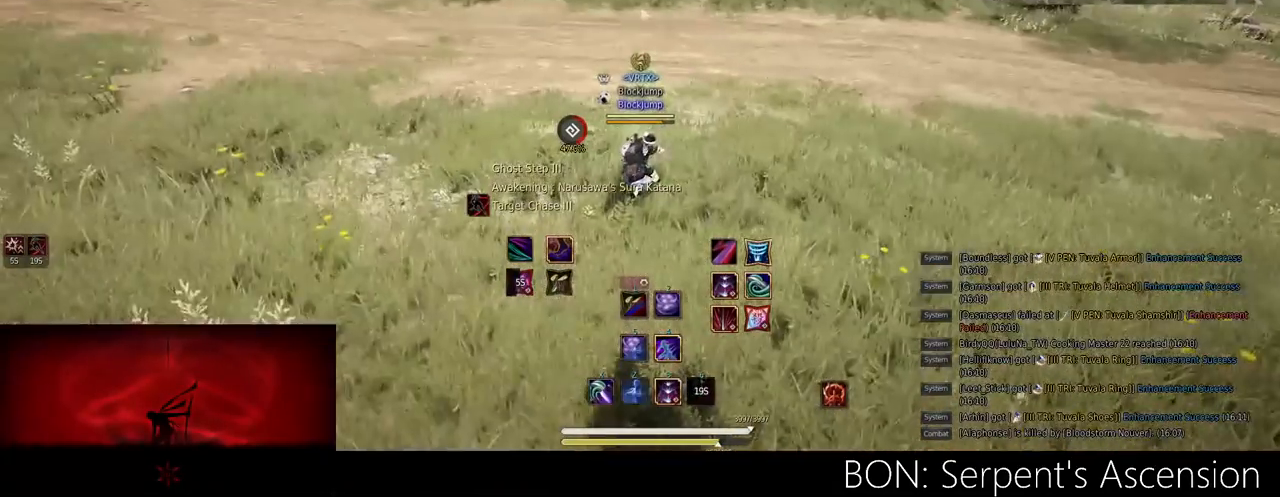
{"keys": ["a"], "mouse": [], "events": [[500, "a", "down"]]}